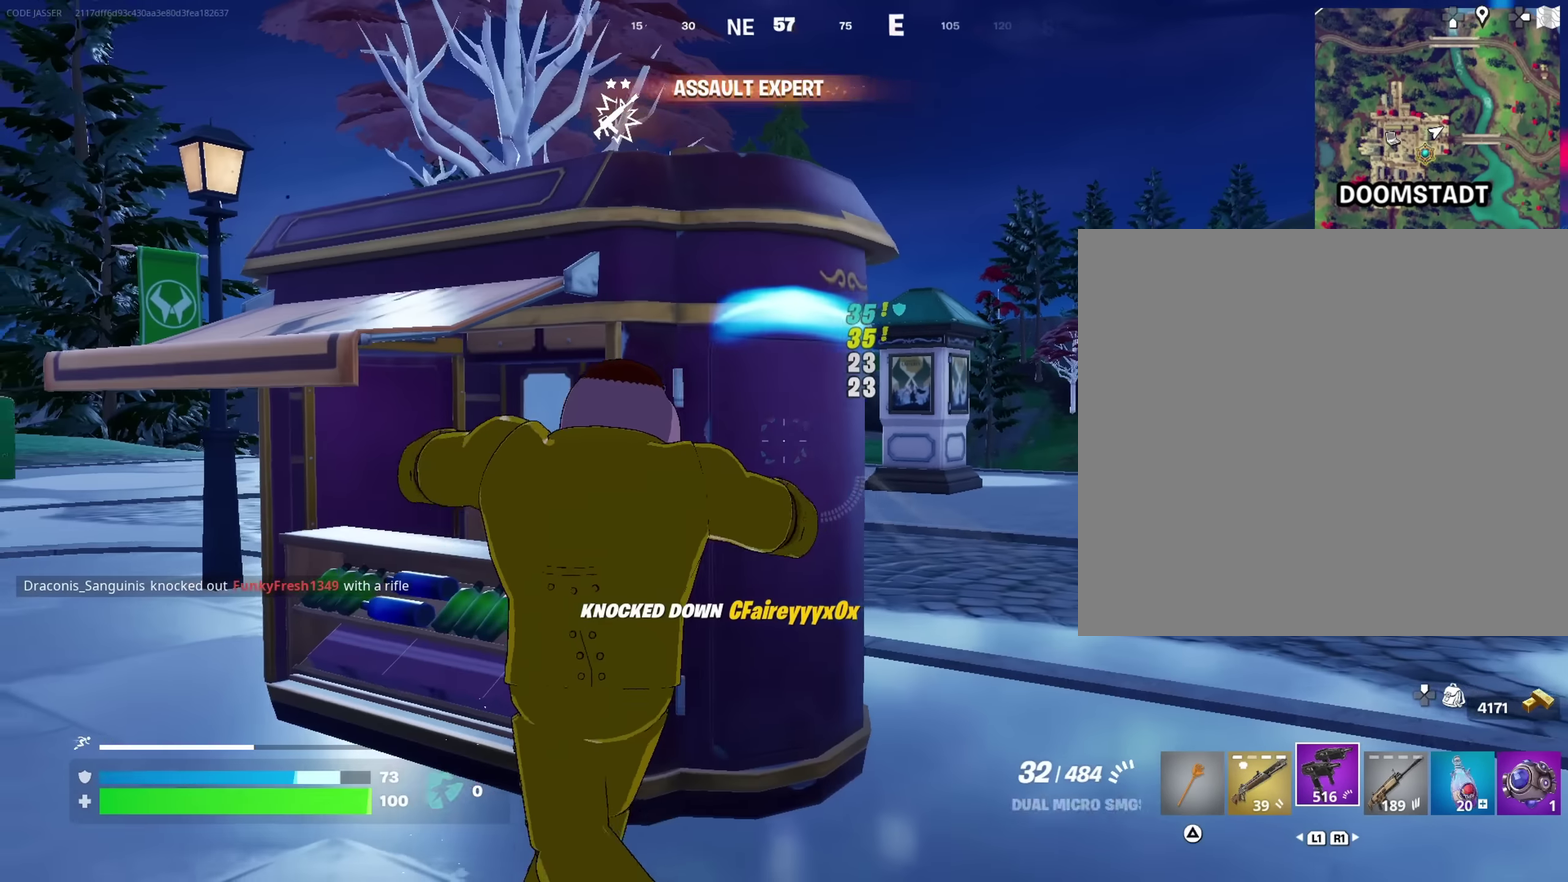
Gameplay with a controller (PlayStation layout); each line is a JSON object with the inputs held at the frame after it (dt_ms = milliseconds from this image to that frame). "events" lists button and stick changes between this image and that frame as [ms after this image, input, new state], when the widget could be followed in between. This document gives stick clicks only as held states, not as events.
{"dt_ms": 500, "buttons": [], "left_stick": "up-right", "right_stick": "center"}
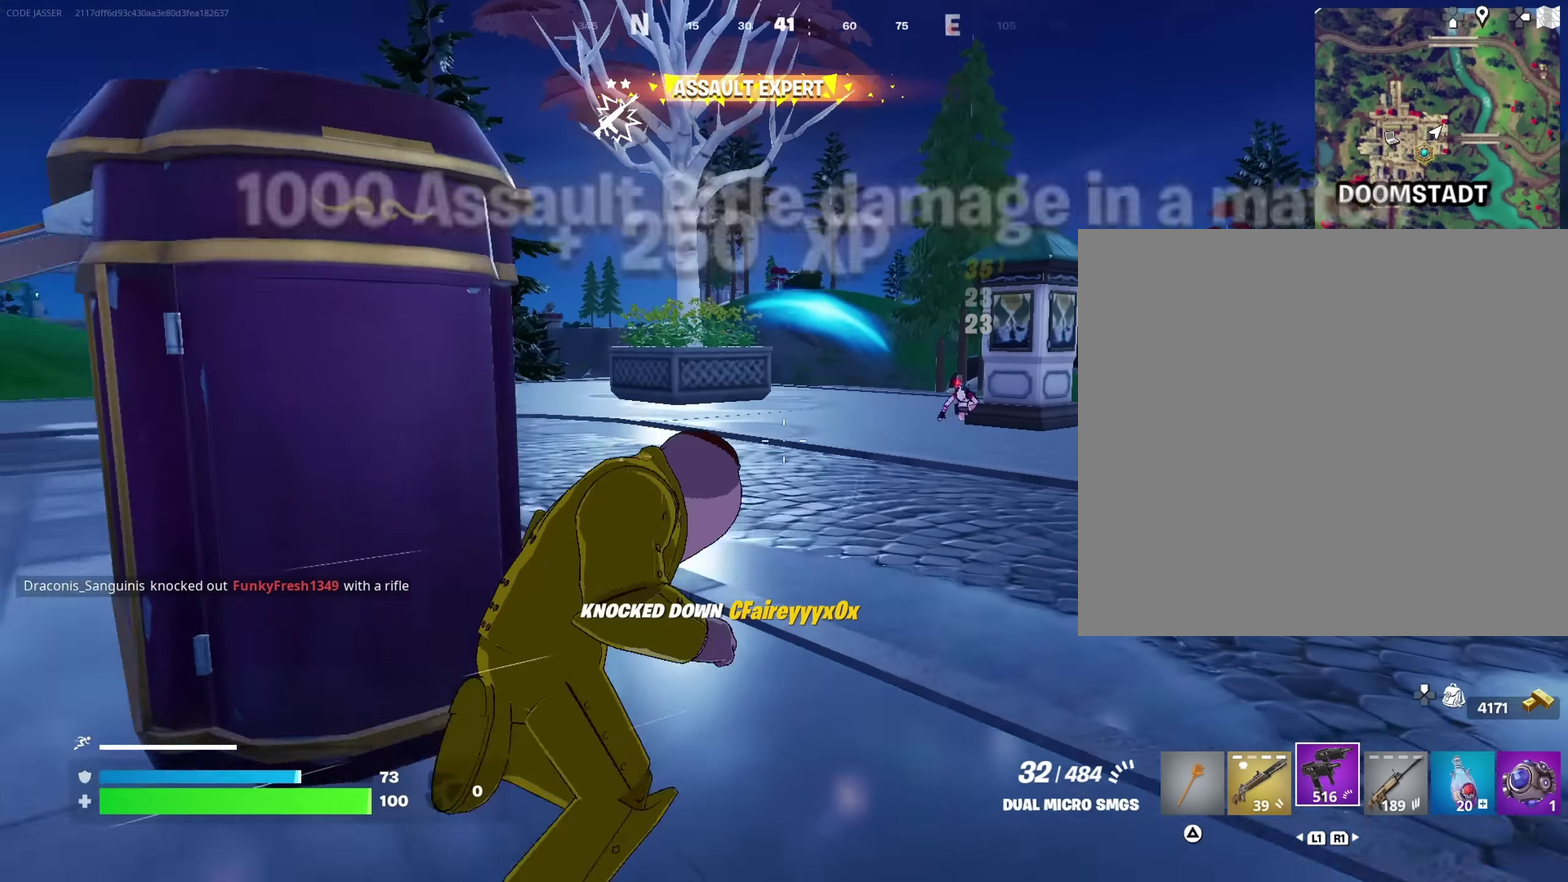
{"dt_ms": 500, "buttons": [], "left_stick": "up", "right_stick": "center", "events": [[300, "left_stick", "up"]]}
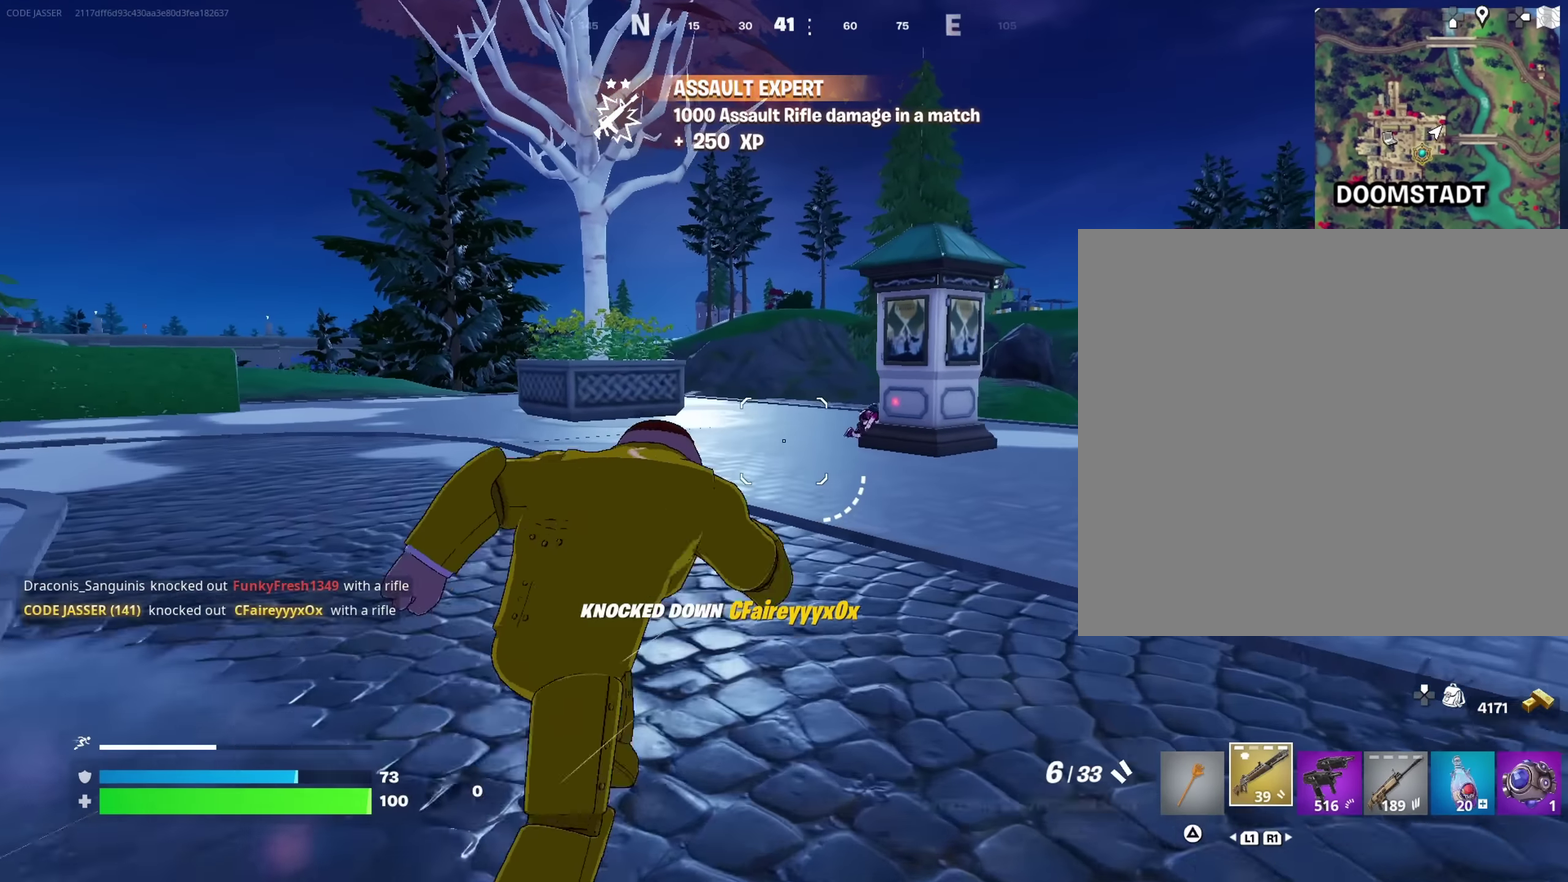
{"dt_ms": 400, "buttons": [], "left_stick": "up-left", "right_stick": "center", "events": [[183, "left_stick", "up-left"]]}
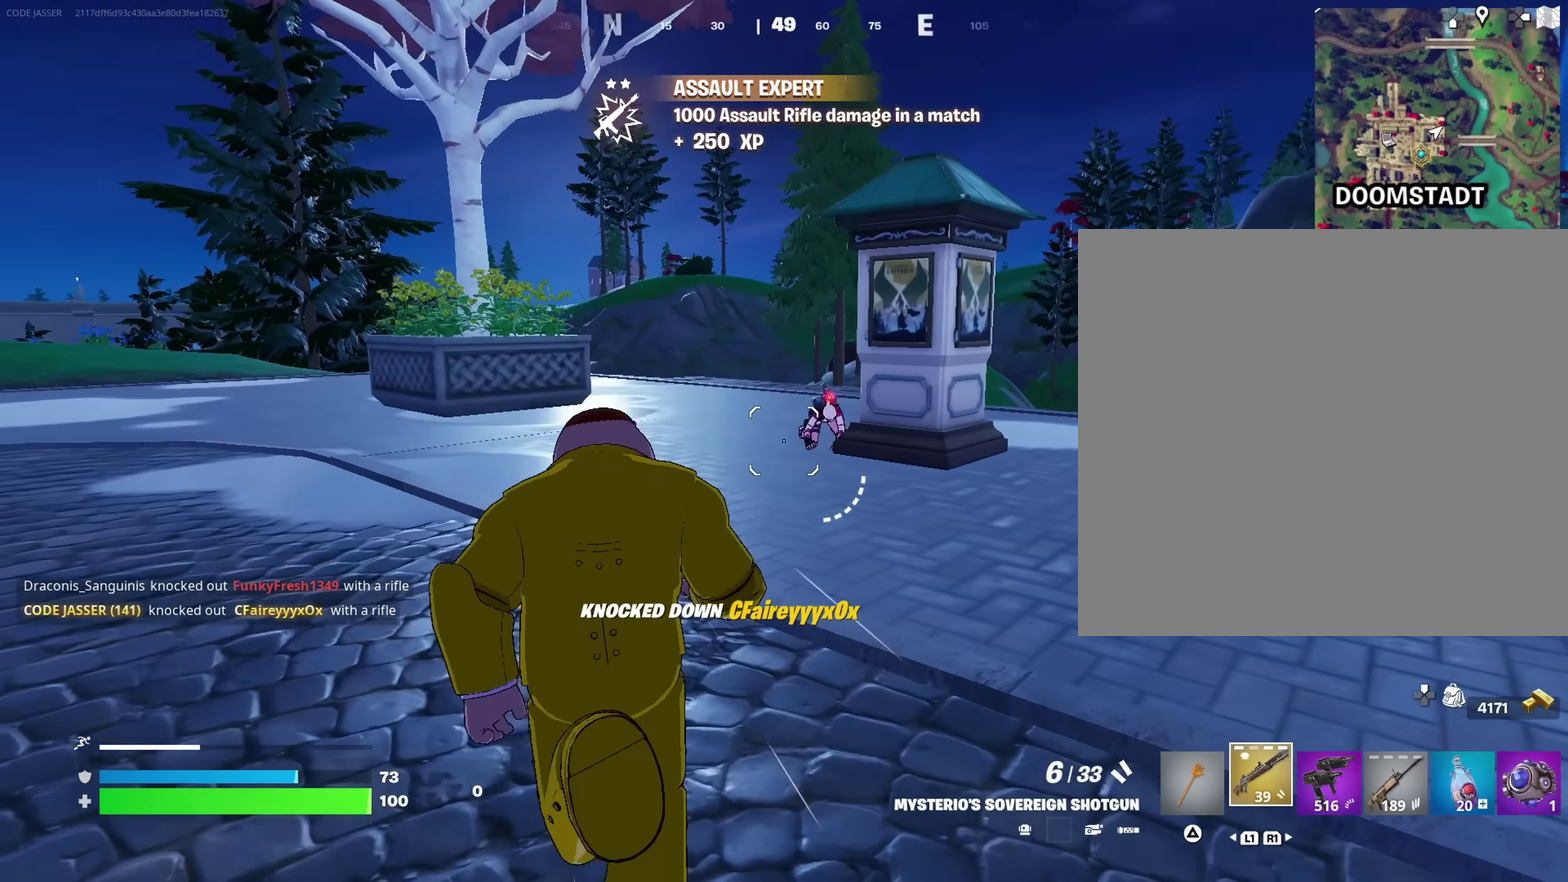
{"dt_ms": 600, "buttons": [], "left_stick": "center", "right_stick": "center"}
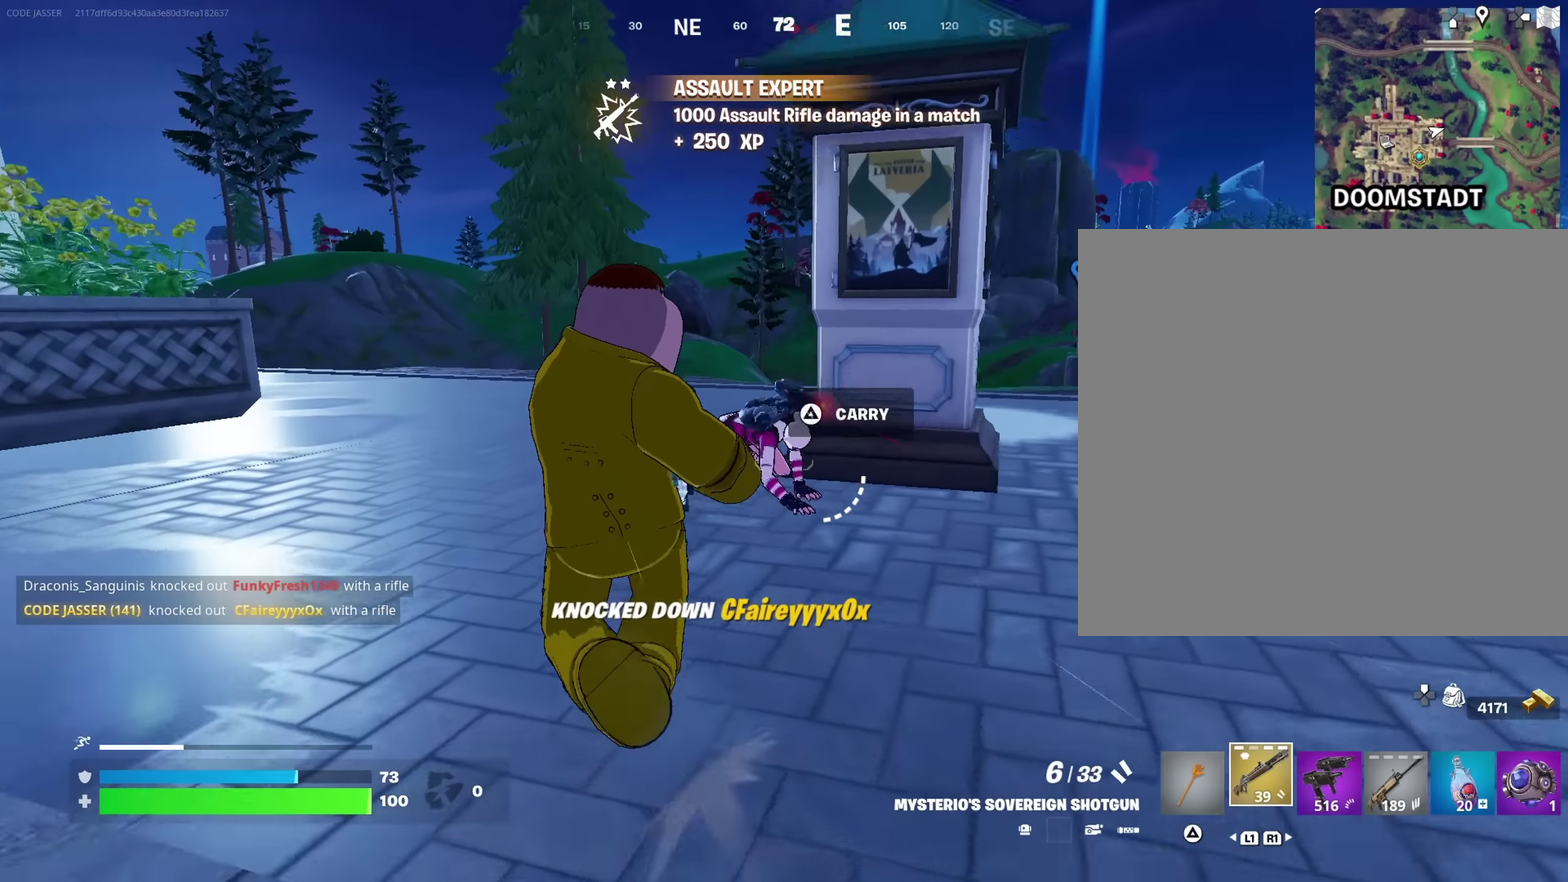
{"dt_ms": 400, "buttons": [], "left_stick": "down-left", "right_stick": "right", "events": [[150, "left_stick", "up-left"], [150, "right_stick", "right"], [183, "R2", "down"], [200, "left_stick", "left"], [250, "R2", "up"], [267, "right_stick", "down"], [350, "right_stick", "right"], [383, "left_stick", "down-left"]]}
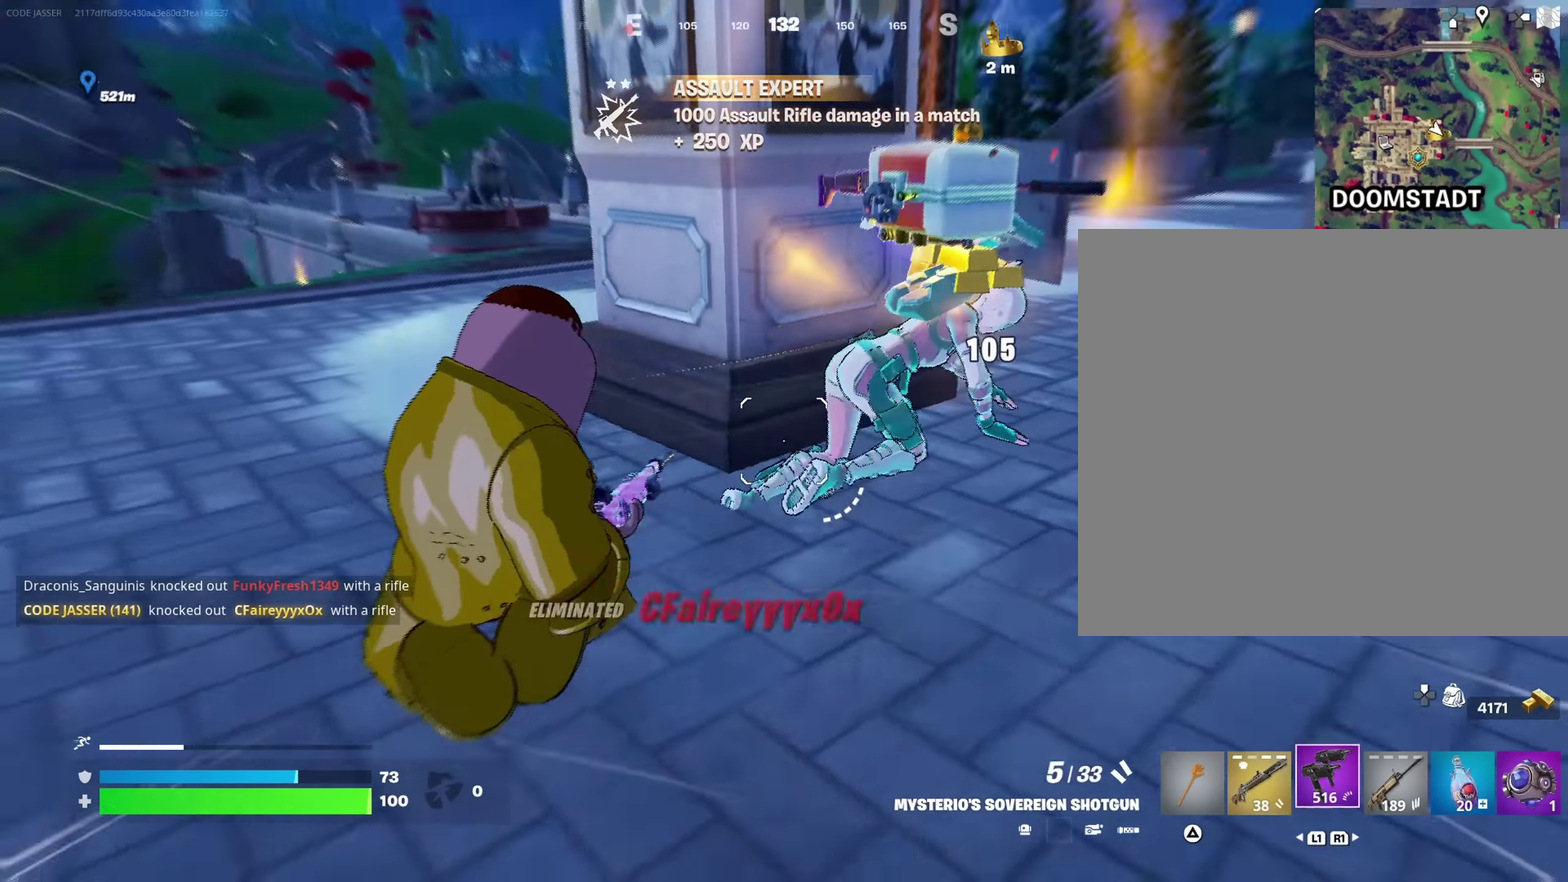
{"dt_ms": 600, "buttons": [], "left_stick": "up-right", "right_stick": "center", "events": [[50, "left_stick", "down"], [100, "left_stick", "down-right"], [117, "right_stick", "center"], [317, "left_stick", "right"], [483, "TRIANGLE", "down"], [533, "left_stick", "up-right"], [550, "TRIANGLE", "up"]]}
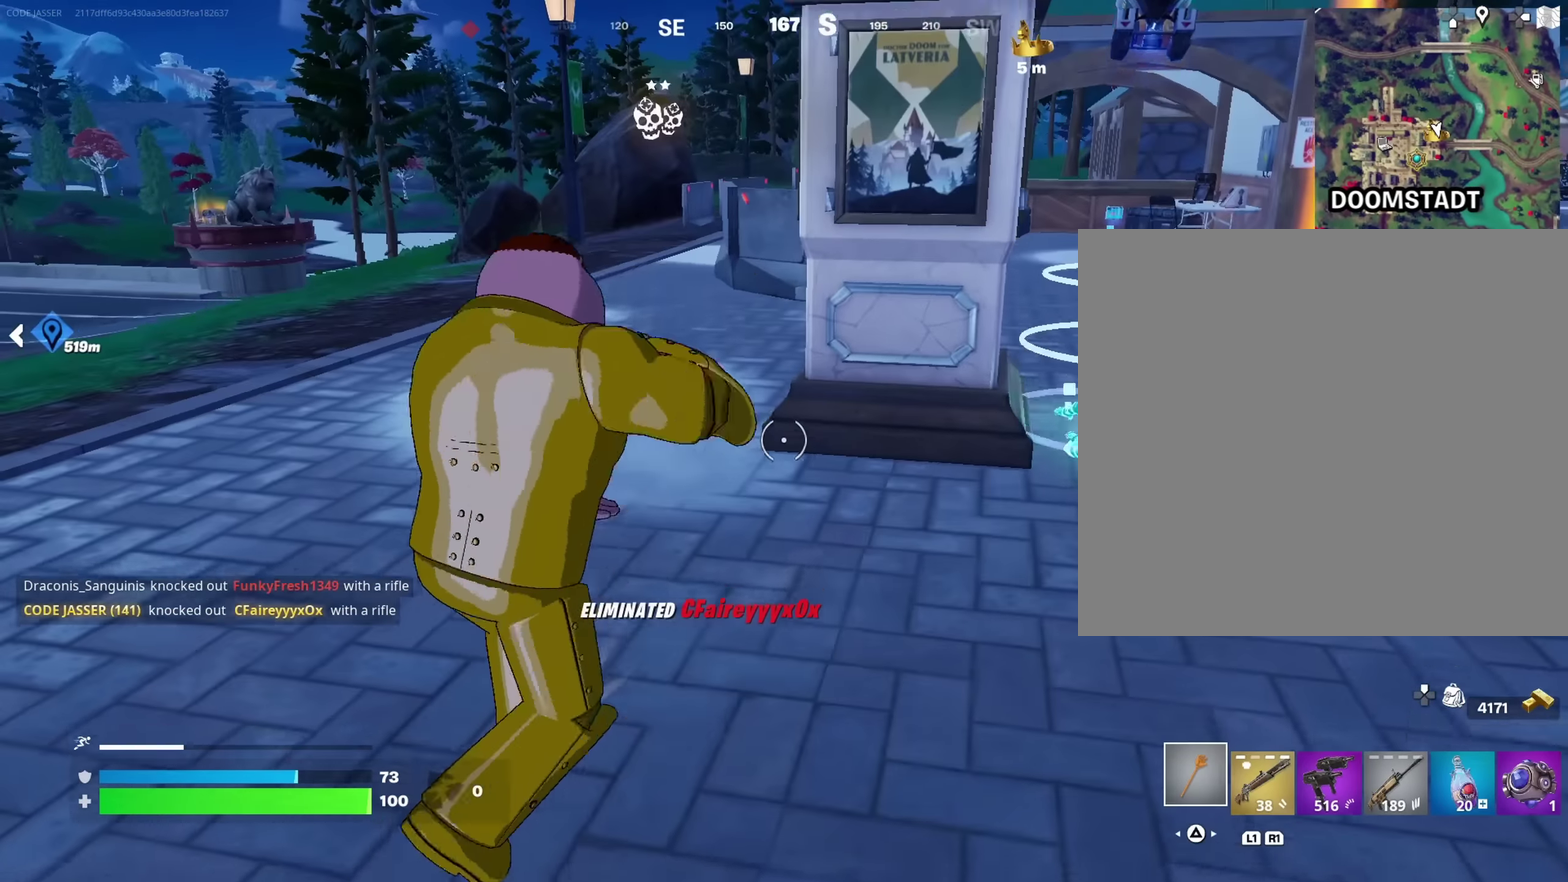
{"dt_ms": 400, "buttons": [], "left_stick": "up-right", "right_stick": "center"}
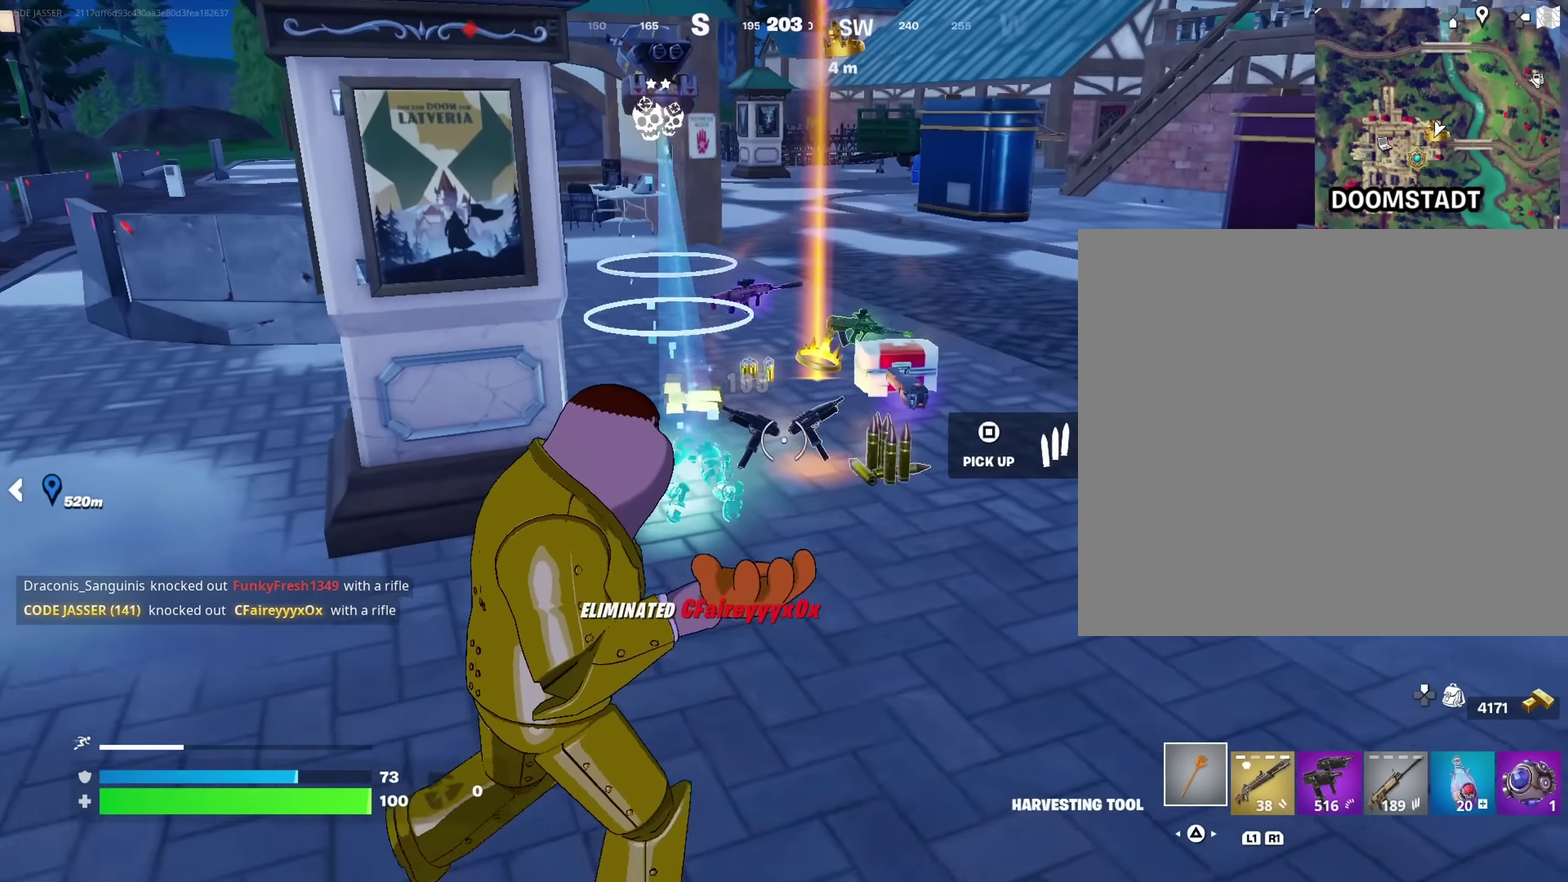
{"dt_ms": 600, "buttons": [], "left_stick": "up-left", "right_stick": "center"}
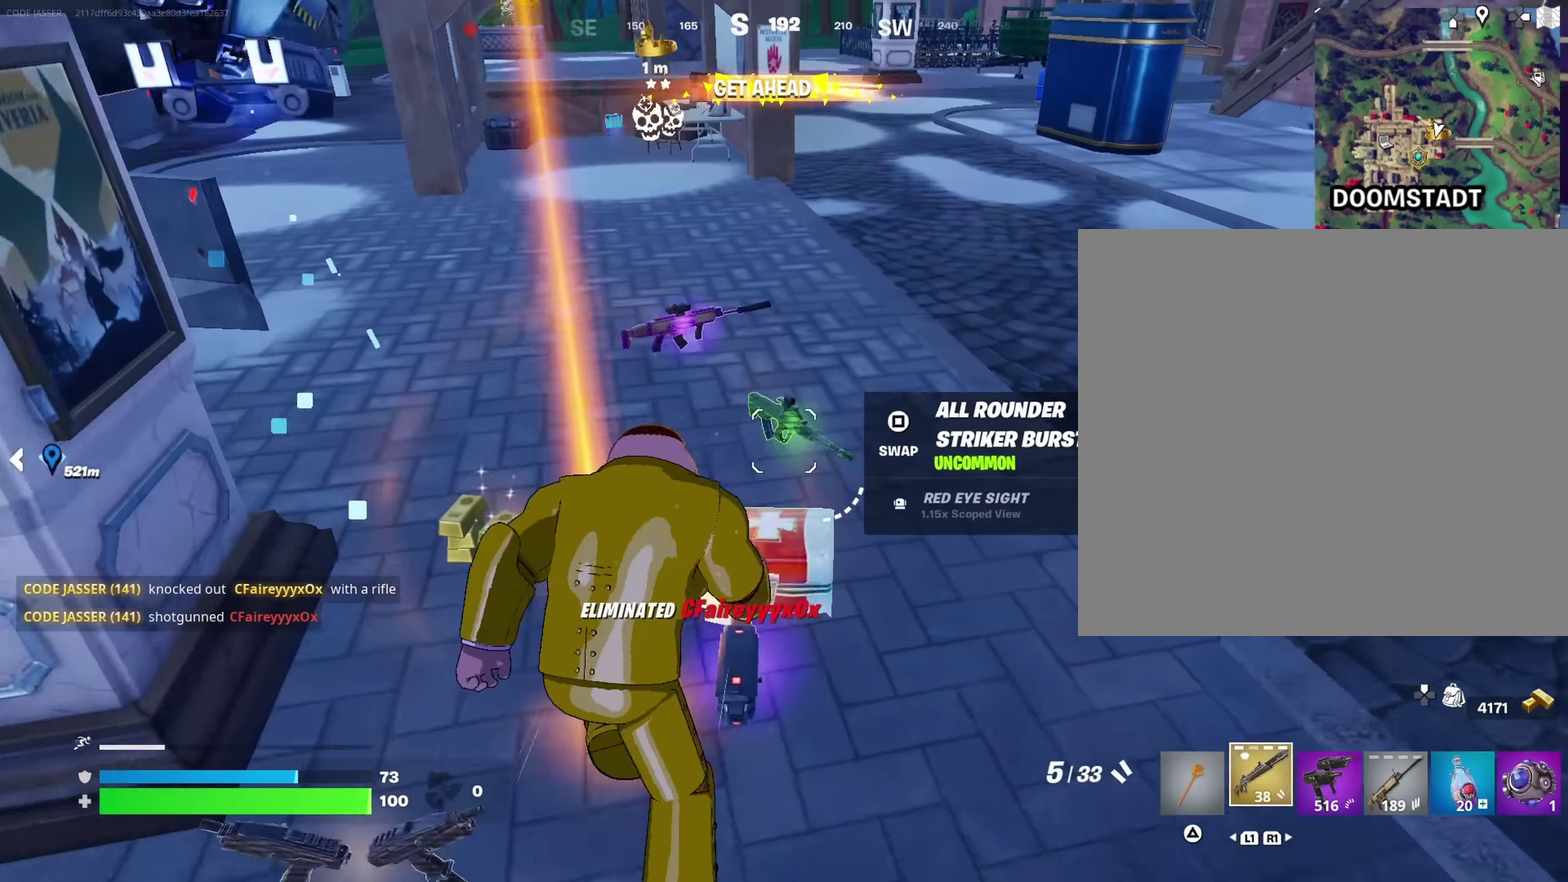
{"dt_ms": 400, "buttons": [], "left_stick": "up-right", "right_stick": "center", "events": [[167, "left_stick", "up"], [167, "right_stick", "up"], [217, "right_stick", "center"], [267, "SQUARE", "down"], [333, "SQUARE", "up"], [400, "left_stick", "up-right"]]}
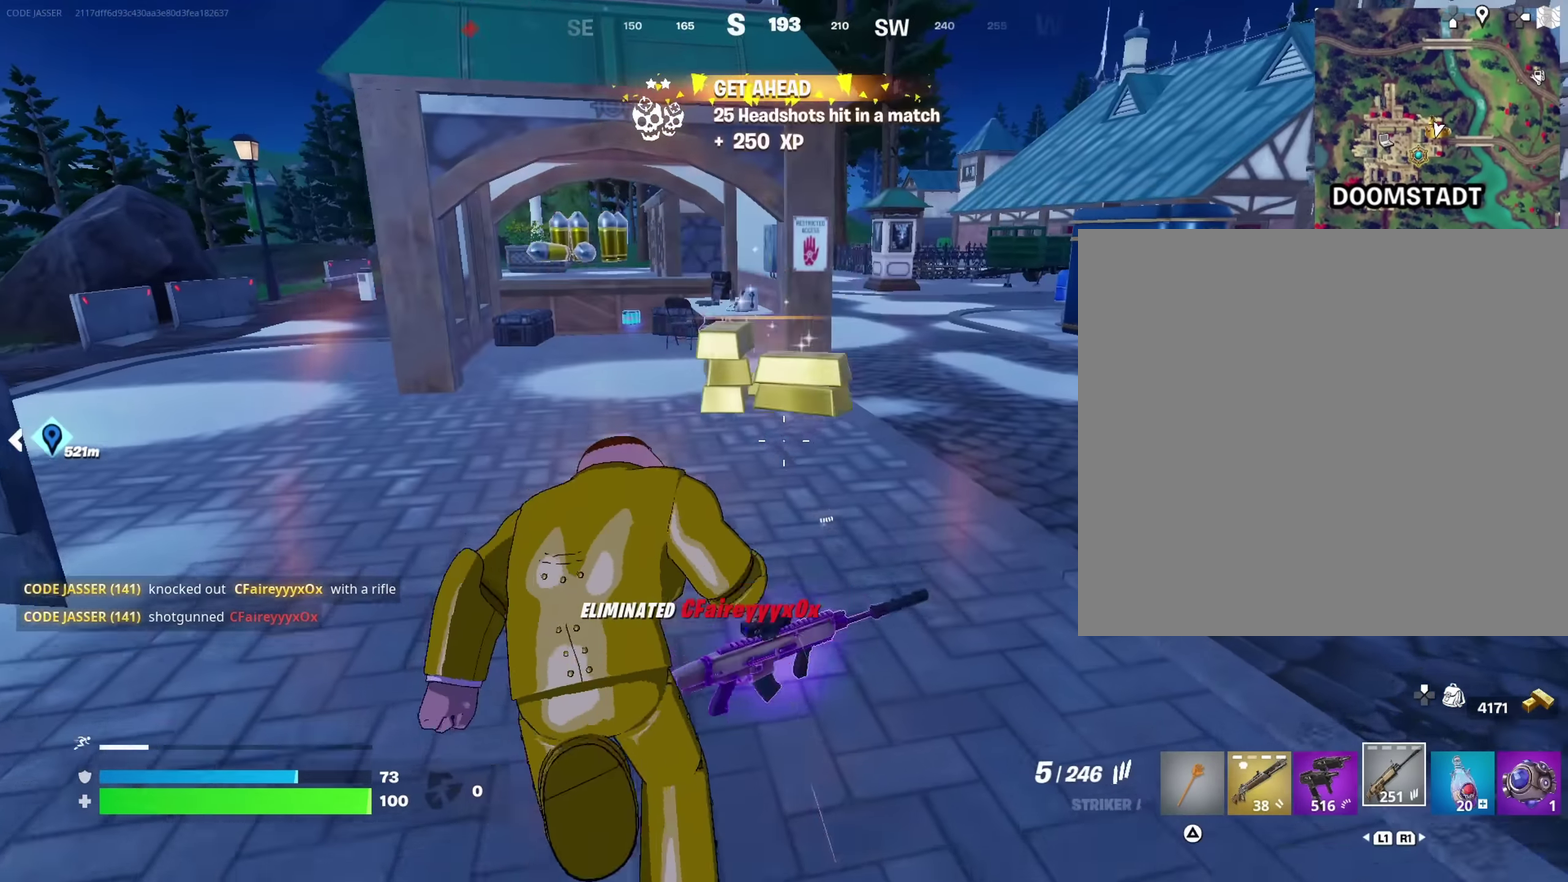
{"dt_ms": 600, "buttons": [], "left_stick": "up-left", "right_stick": "center", "events": [[100, "right_stick", "left"], [117, "left_stick", "right"], [200, "left_stick", "down-right"], [266, "left_stick", "down"], [366, "left_stick", "left"], [383, "right_stick", "center"], [483, "left_stick", "up-left"]]}